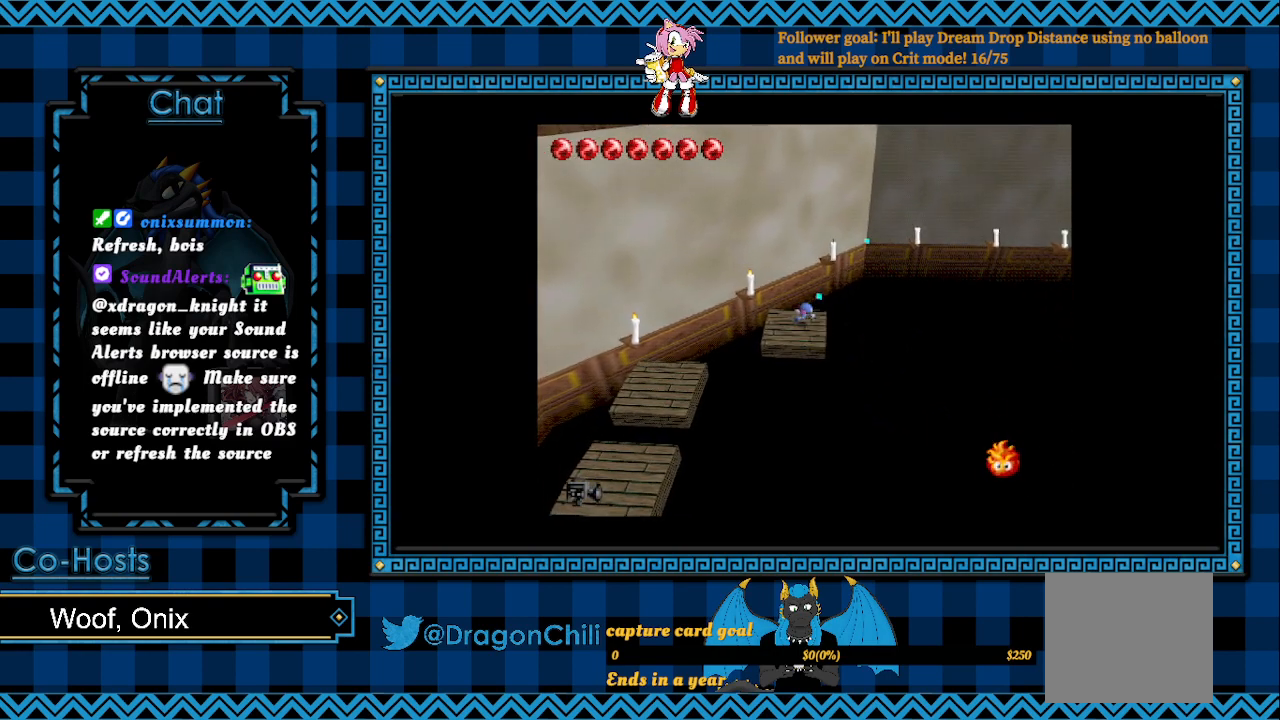
Gameplay with a controller (PlayStation layout); each line is a JSON object with the inputs held at the frame after it. "events" lists button and stick changes between this image and that frame as [ms after this image, input, new state], when the widget could be followed in between.
{"buttons": [], "left_stick": "center", "right_stick": "center", "events": [[167, "SQUARE", "up"], [367, "left_stick", "center"], [417, "R1", "up"]]}
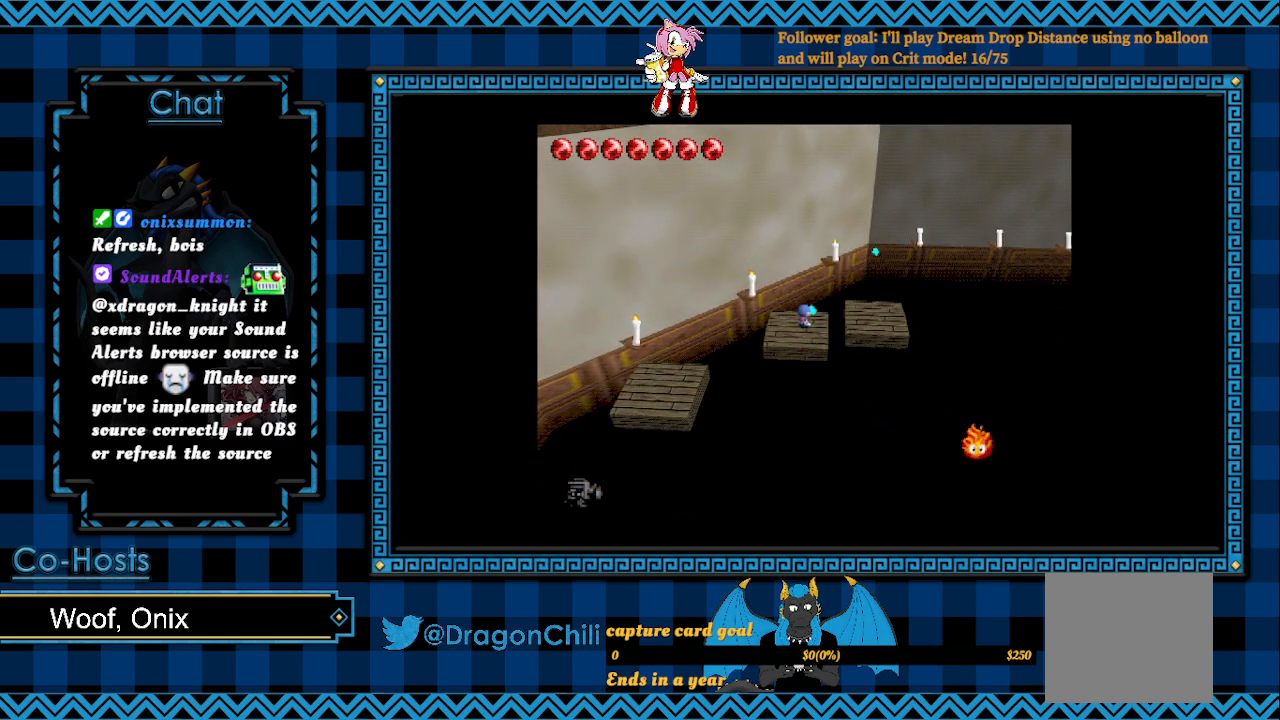
{"buttons": [], "left_stick": "right", "right_stick": "center", "events": [[417, "left_stick", "right"]]}
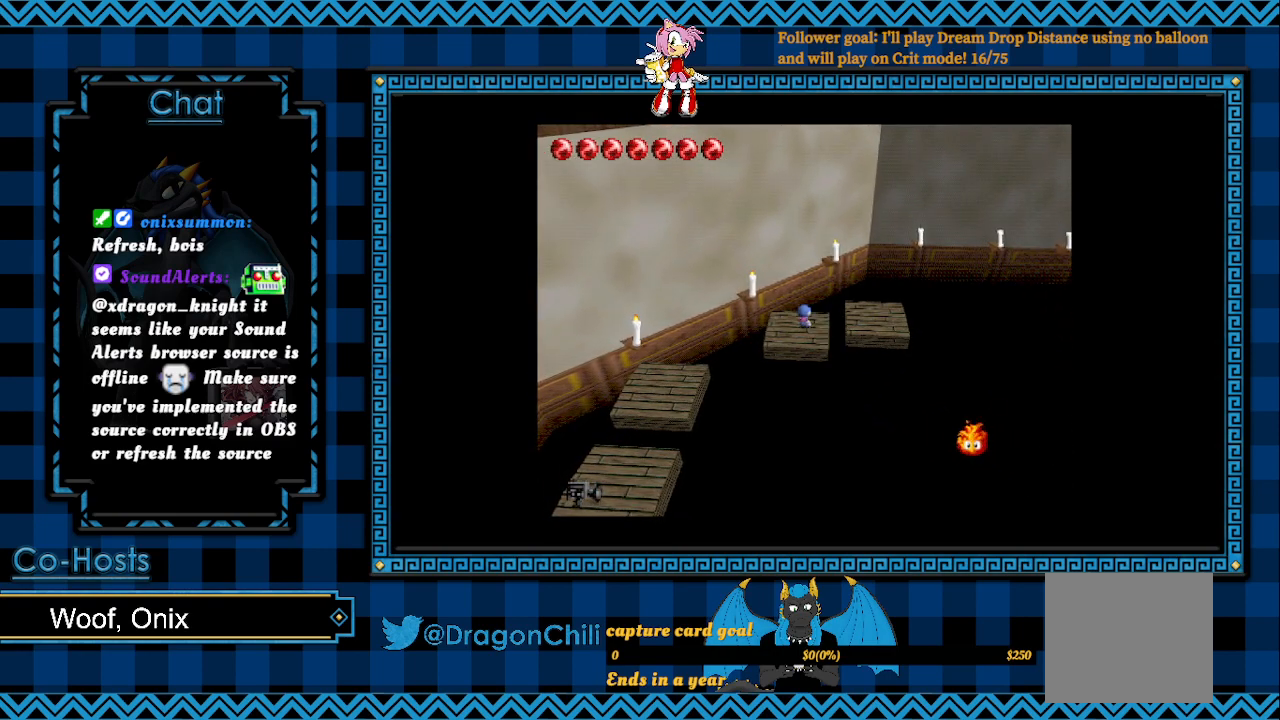
{"buttons": ["SQUARE"], "left_stick": "down-right", "right_stick": "center", "events": [[17, "left_stick", "down-right"], [167, "SQUARE", "down"]]}
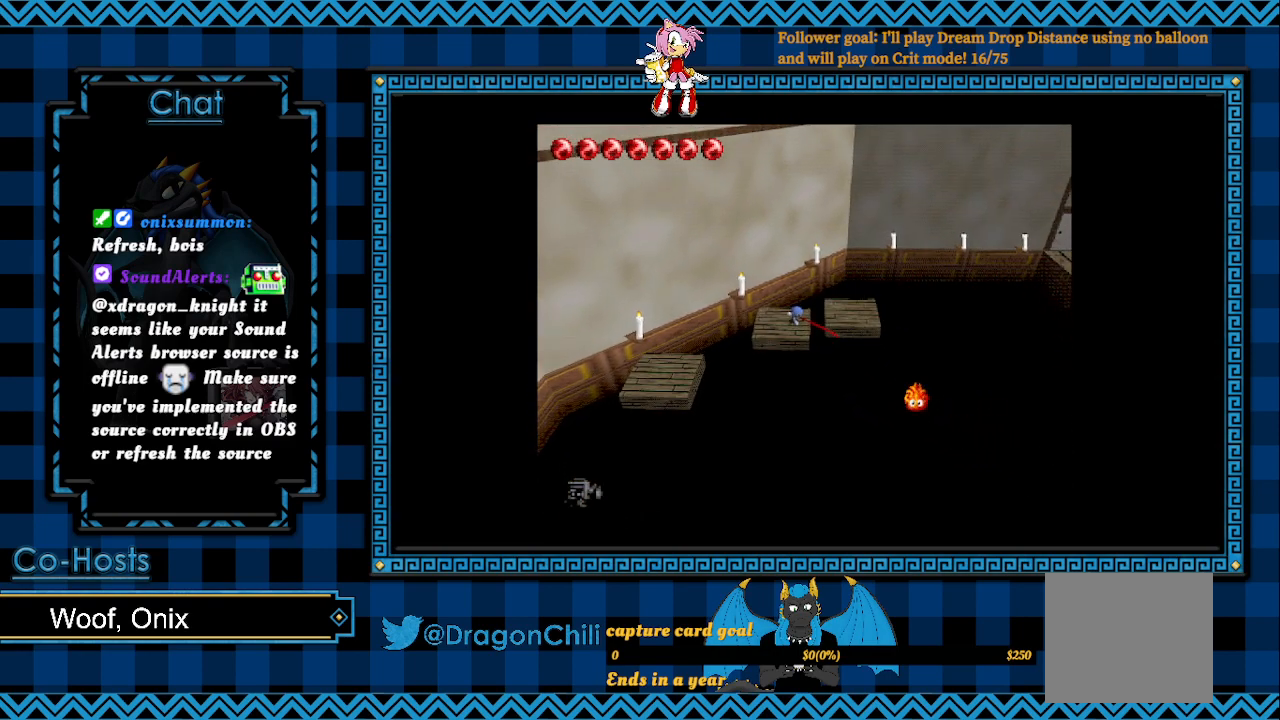
{"buttons": ["SQUARE"], "left_stick": "center", "right_stick": "center", "events": [[267, "left_stick", "down"], [367, "left_stick", "down-right"], [500, "left_stick", "center"]]}
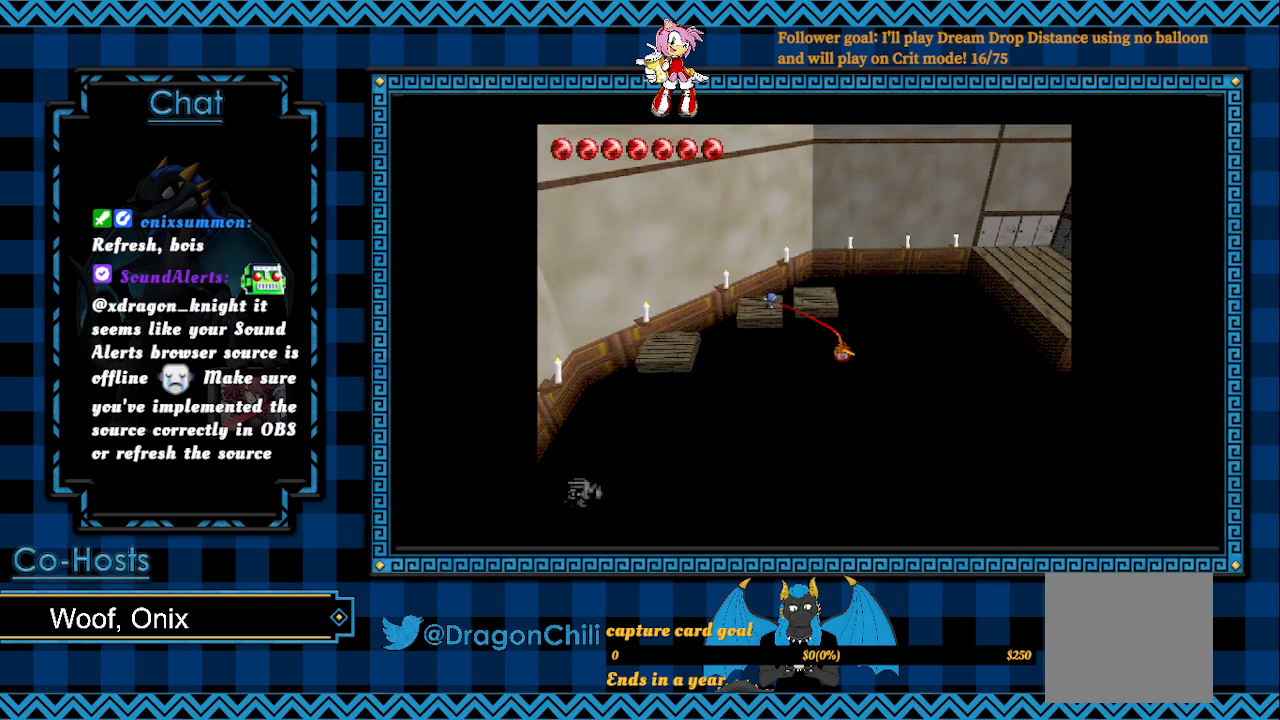
{"buttons": [], "left_stick": "center", "right_stick": "center", "events": [[117, "left_stick", "down-right"], [217, "SQUARE", "up"], [267, "left_stick", "center"]]}
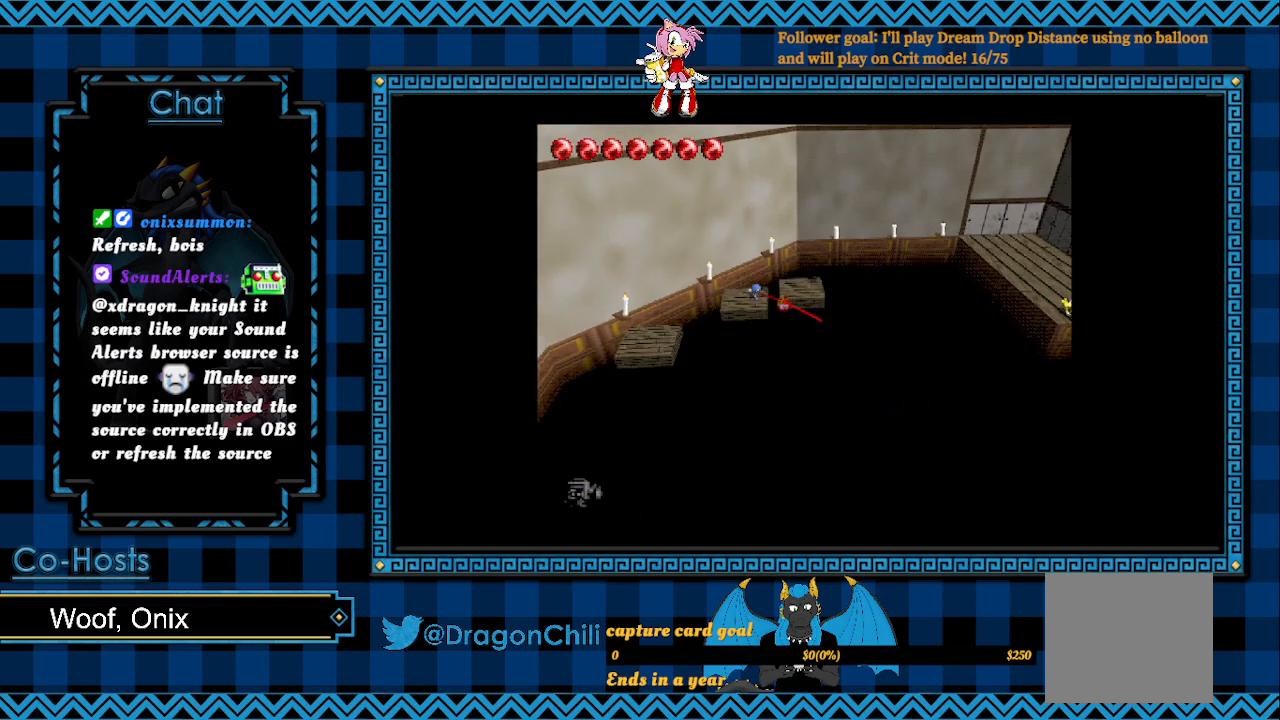
{"buttons": ["CROSS"], "left_stick": "up-right", "right_stick": "center", "events": [[217, "left_stick", "right"], [267, "left_stick", "up-right"], [467, "CROSS", "down"]]}
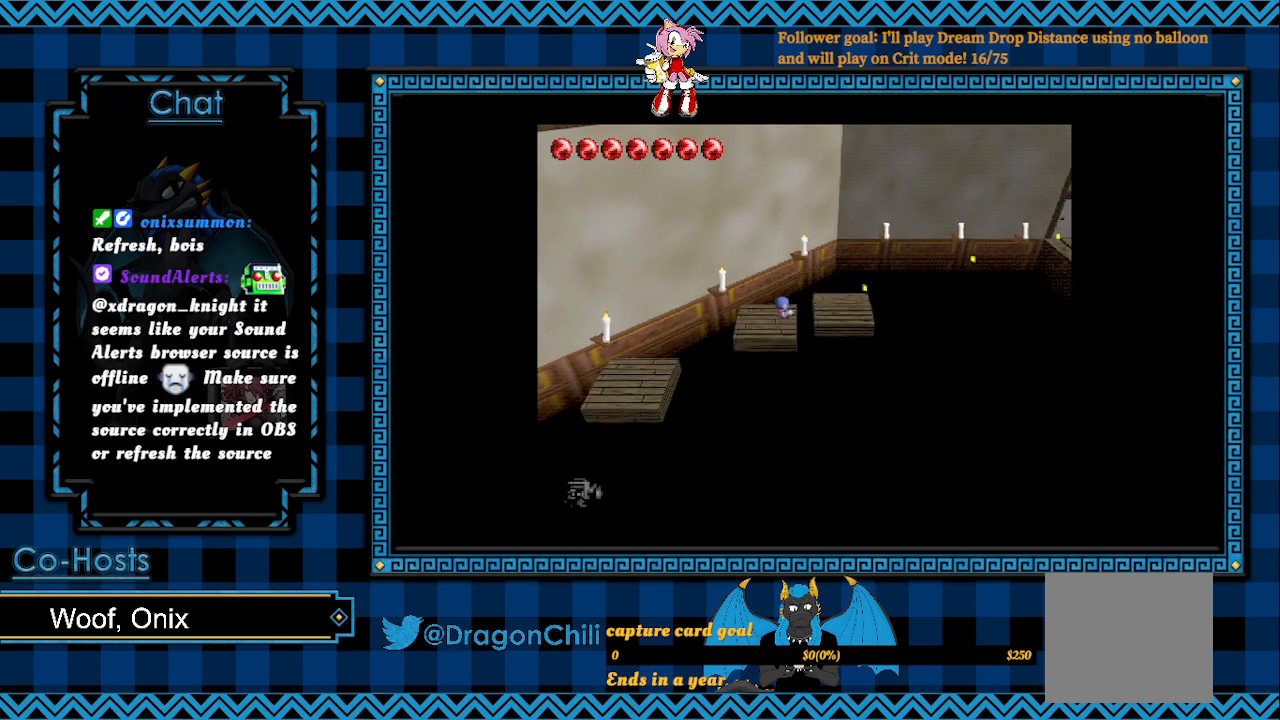
{"buttons": [], "left_stick": "up-right", "right_stick": "center", "events": [[217, "CROSS", "up"]]}
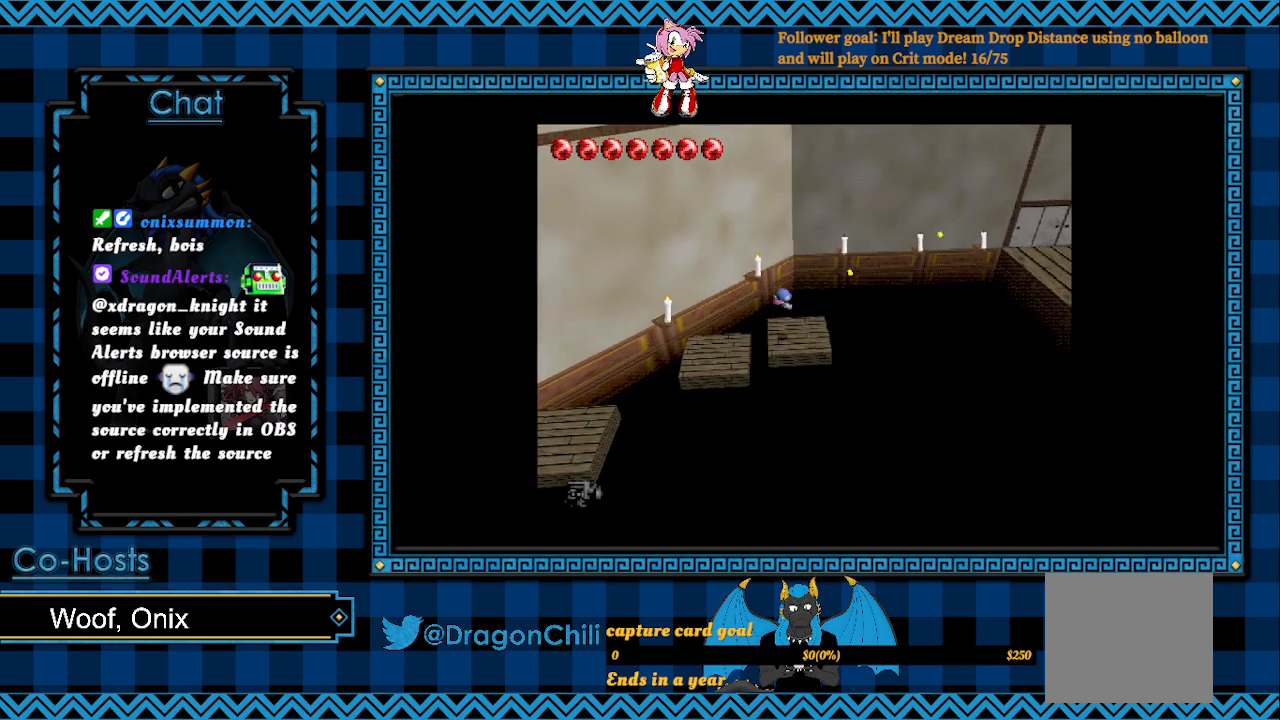
{"buttons": ["R1"], "left_stick": "up-right", "right_stick": "center", "events": [[117, "left_stick", "center"], [317, "R1", "down"], [367, "left_stick", "up"], [417, "left_stick", "up-right"]]}
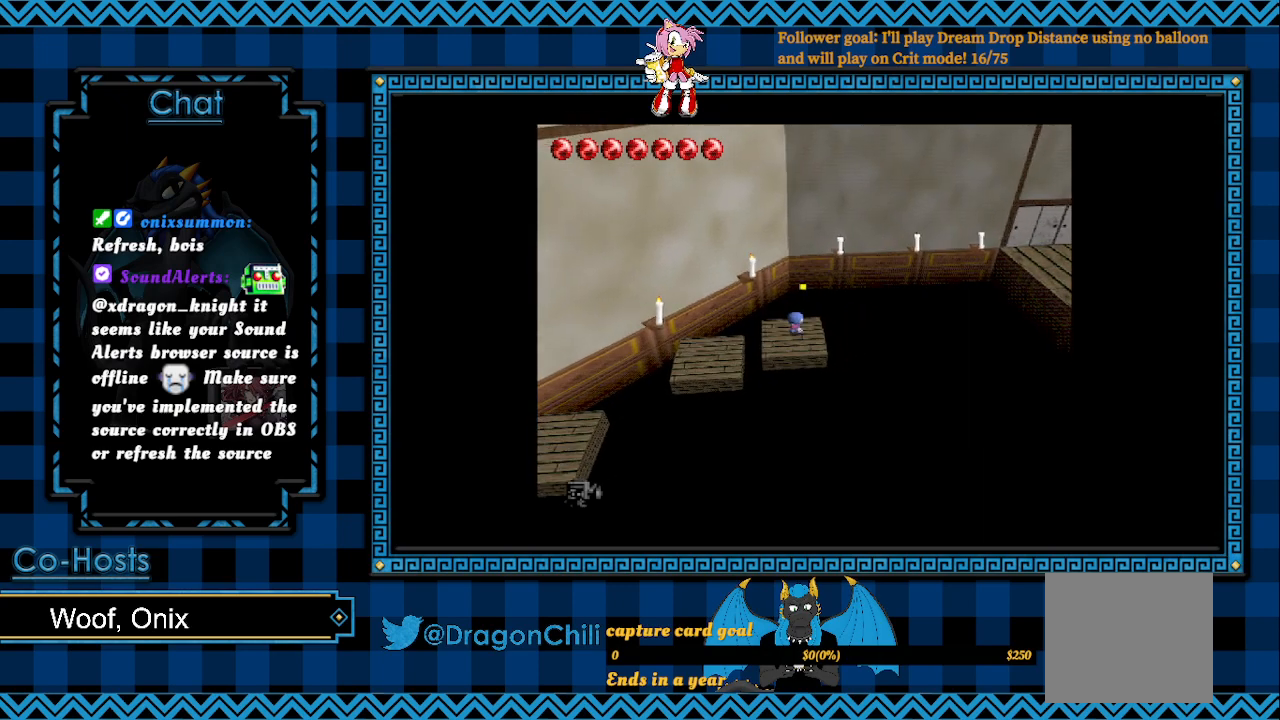
{"buttons": ["R1"], "left_stick": "up-right", "right_stick": "center", "events": []}
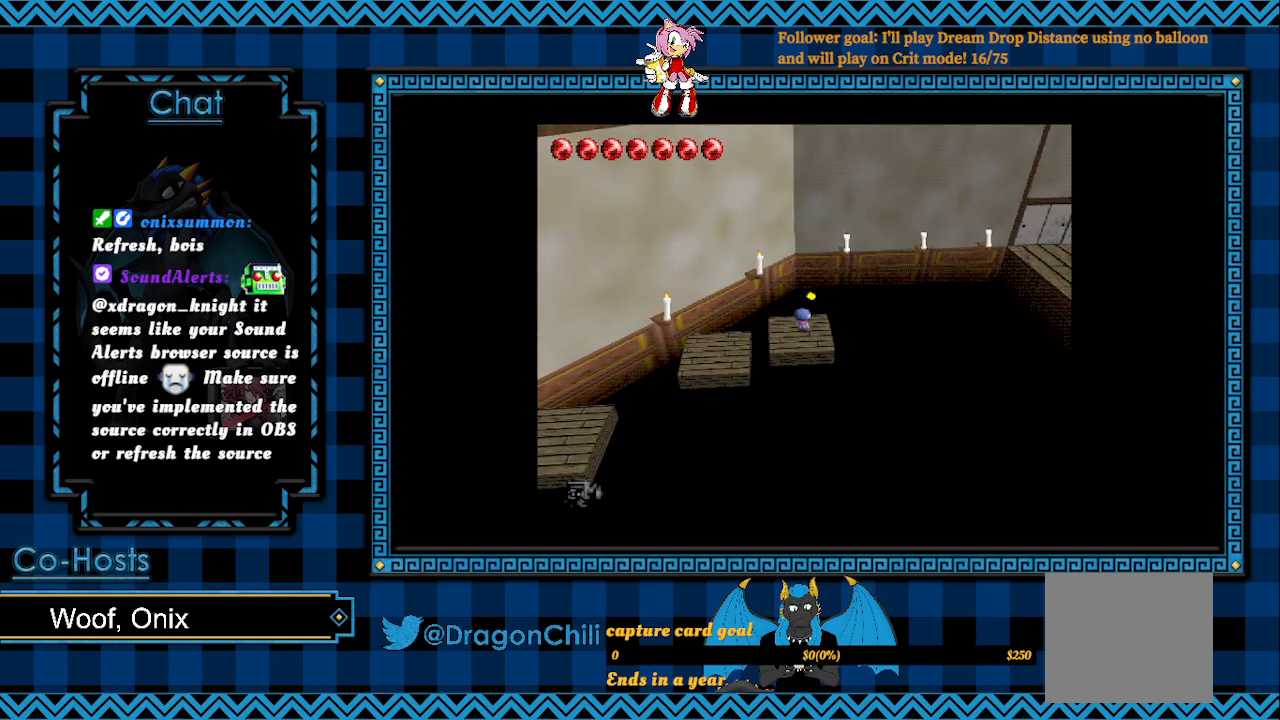
{"buttons": [], "left_stick": "center", "right_stick": "center", "events": [[117, "SQUARE", "down"], [367, "SQUARE", "up"], [467, "R1", "up"], [467, "left_stick", "center"]]}
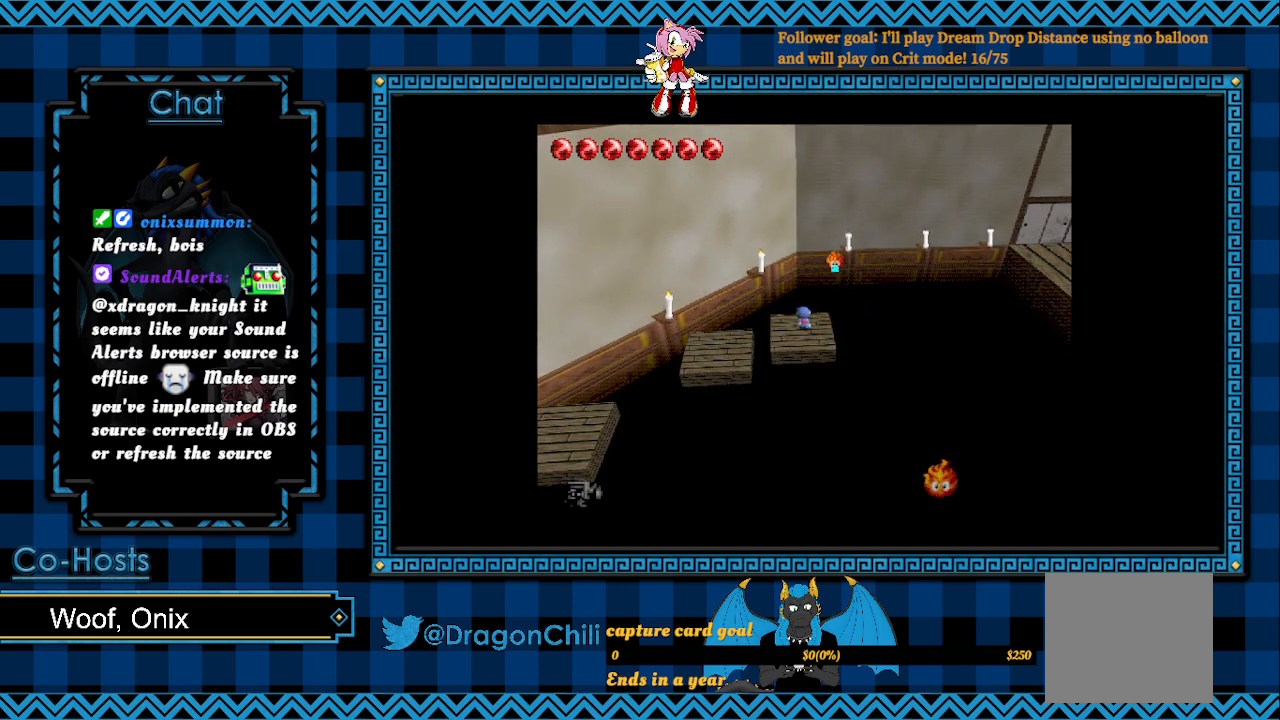
{"buttons": ["SQUARE"], "left_stick": "center", "right_stick": "center", "events": [[117, "left_stick", "down-right"], [317, "SQUARE", "down"], [417, "left_stick", "center"]]}
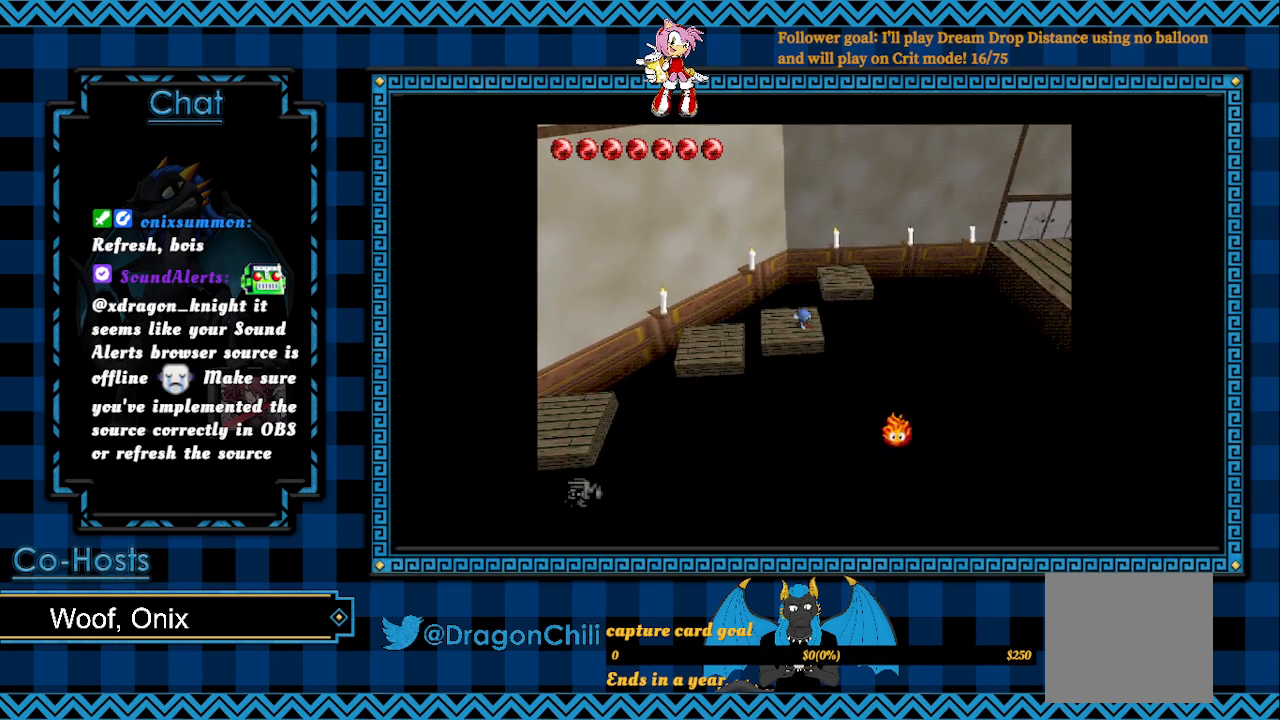
{"buttons": ["SQUARE"], "left_stick": "down", "right_stick": "center", "events": [[67, "left_stick", "down-right"], [417, "left_stick", "down"]]}
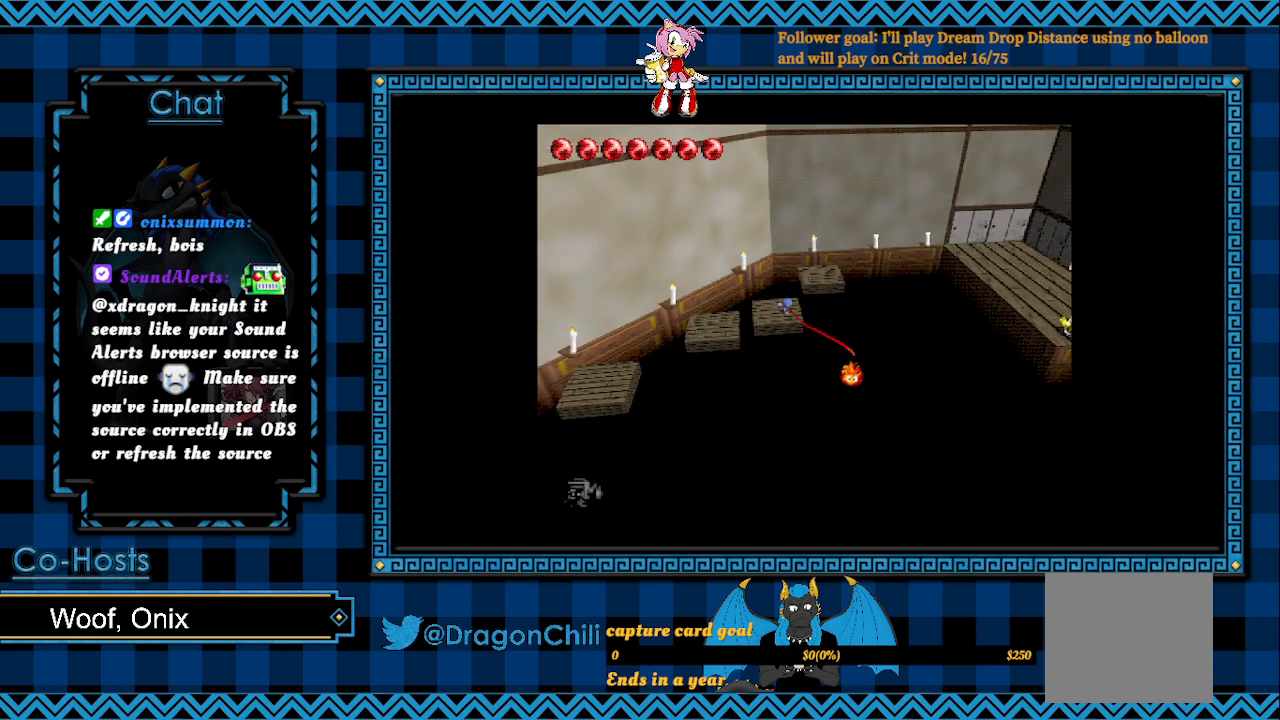
{"buttons": [], "left_stick": "center", "right_stick": "center", "events": [[167, "left_stick", "center"], [217, "SQUARE", "up"]]}
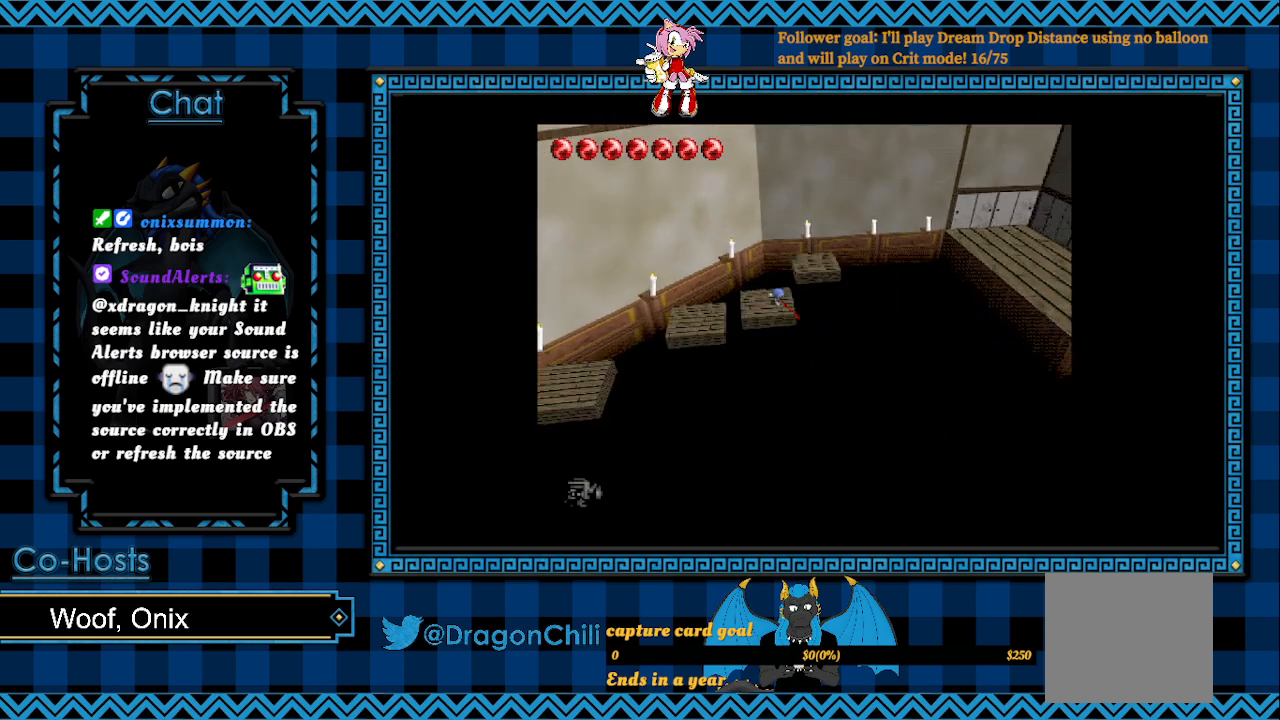
{"buttons": [], "left_stick": "up-right", "right_stick": "center", "events": [[150, "left_stick", "up-right"]]}
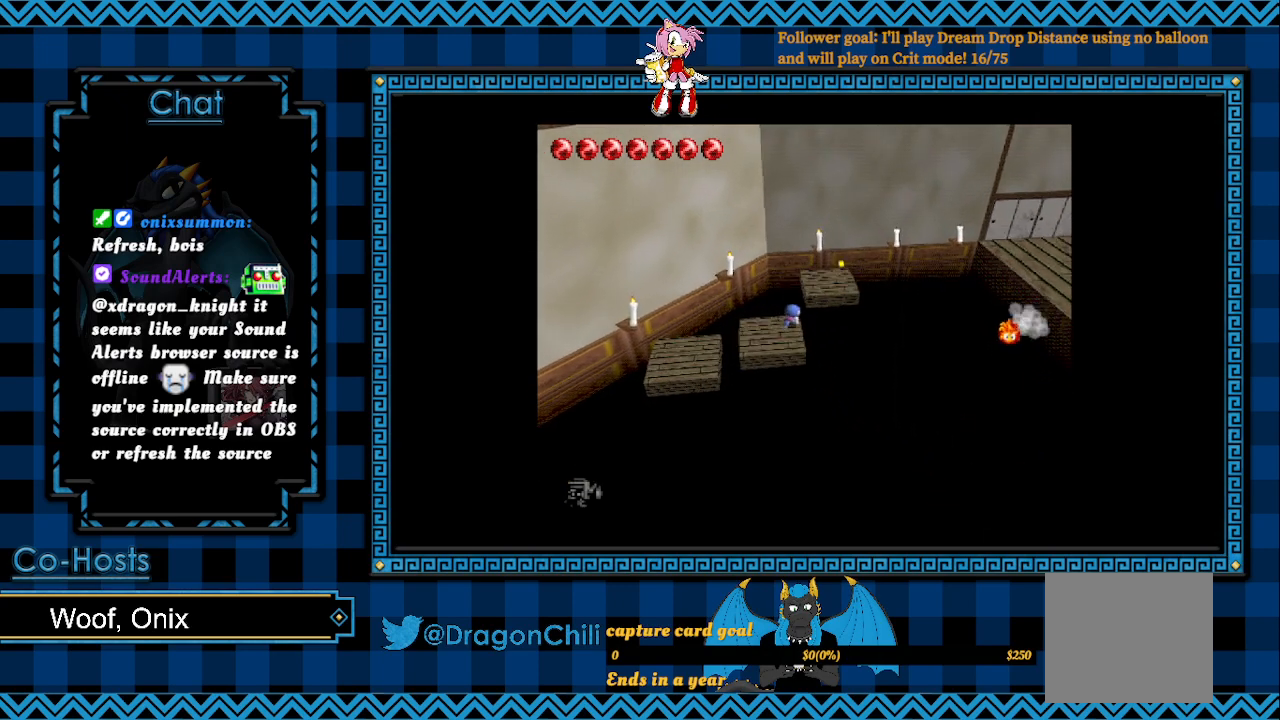
{"buttons": [], "left_stick": "up-right", "right_stick": "center", "events": [[17, "CROSS", "down"], [267, "CROSS", "up"]]}
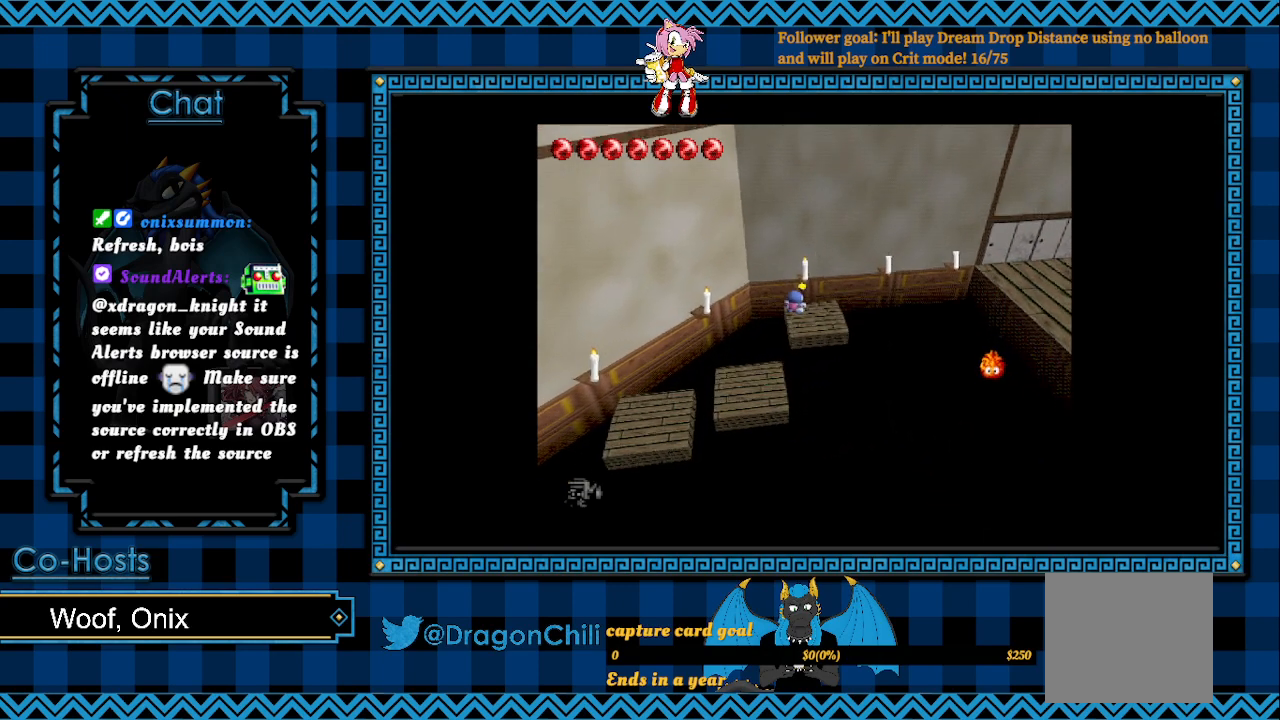
{"buttons": ["R1"], "left_stick": "up-right", "right_stick": "center", "events": [[500, "R1", "down"]]}
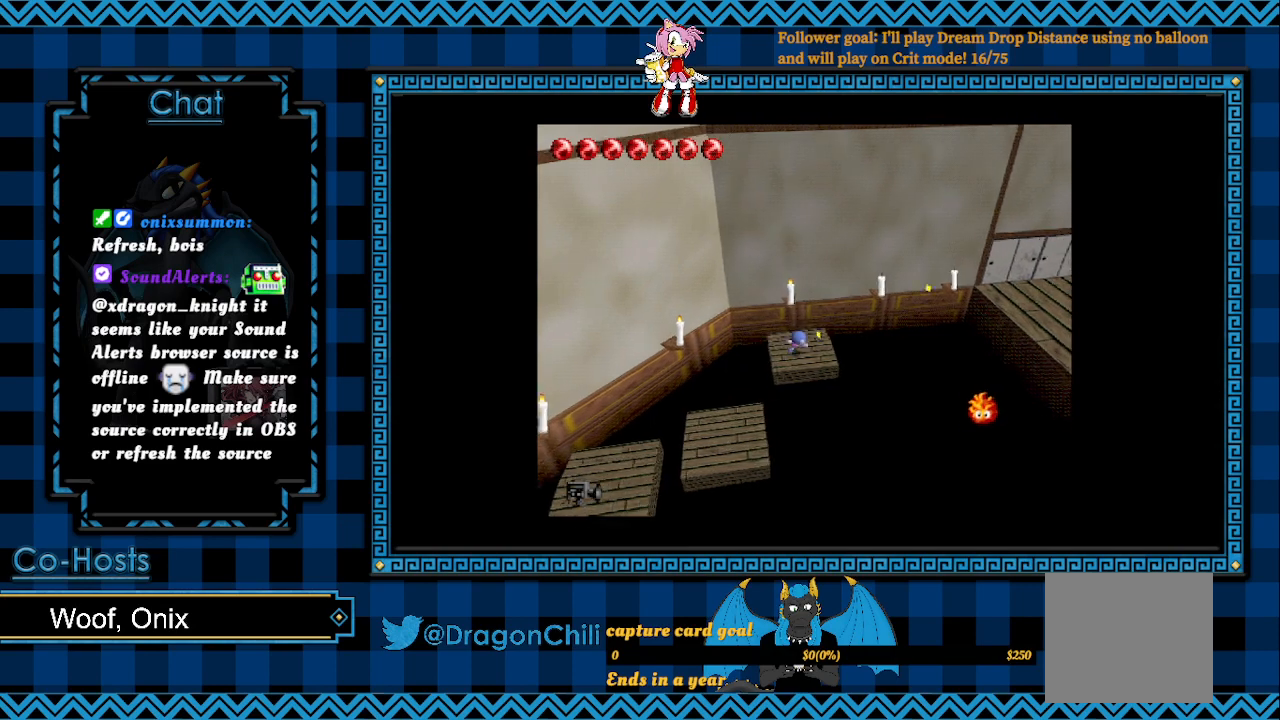
{"buttons": ["R1"], "left_stick": "up-right", "right_stick": "center", "events": []}
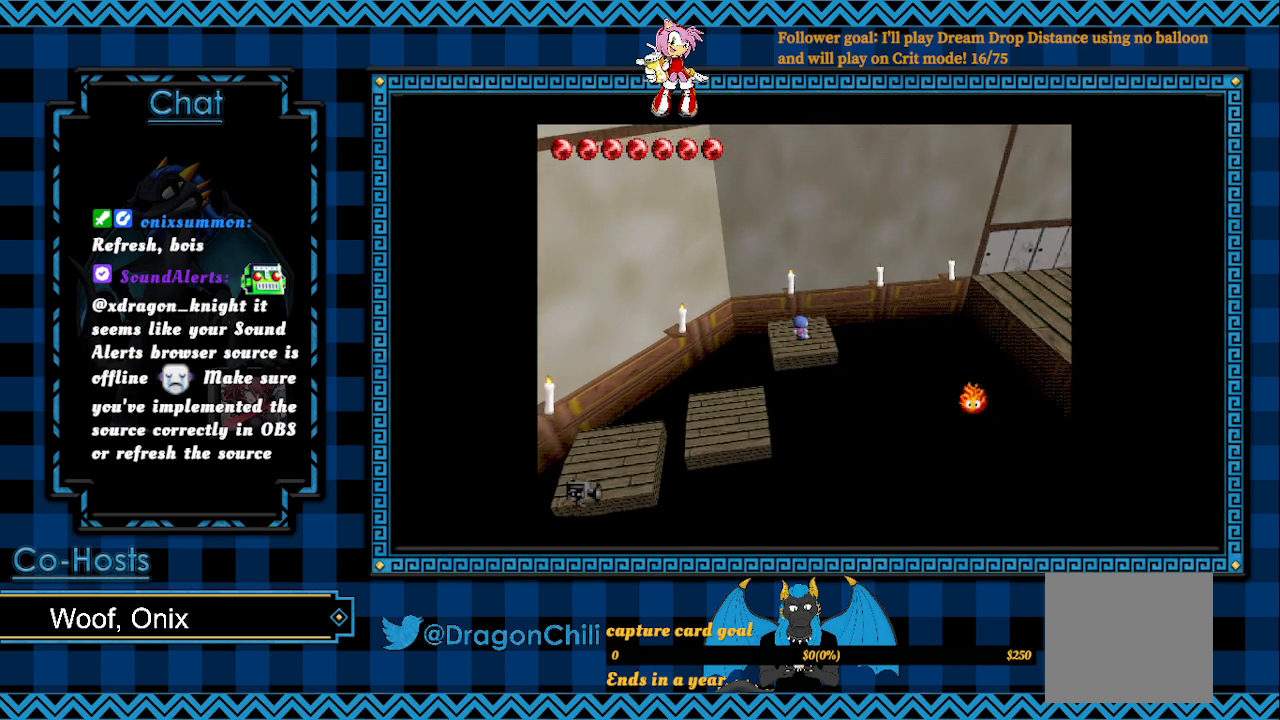
{"buttons": ["R1"], "left_stick": "up-right", "right_stick": "center", "events": [[167, "SQUARE", "down"], [267, "SQUARE", "up"]]}
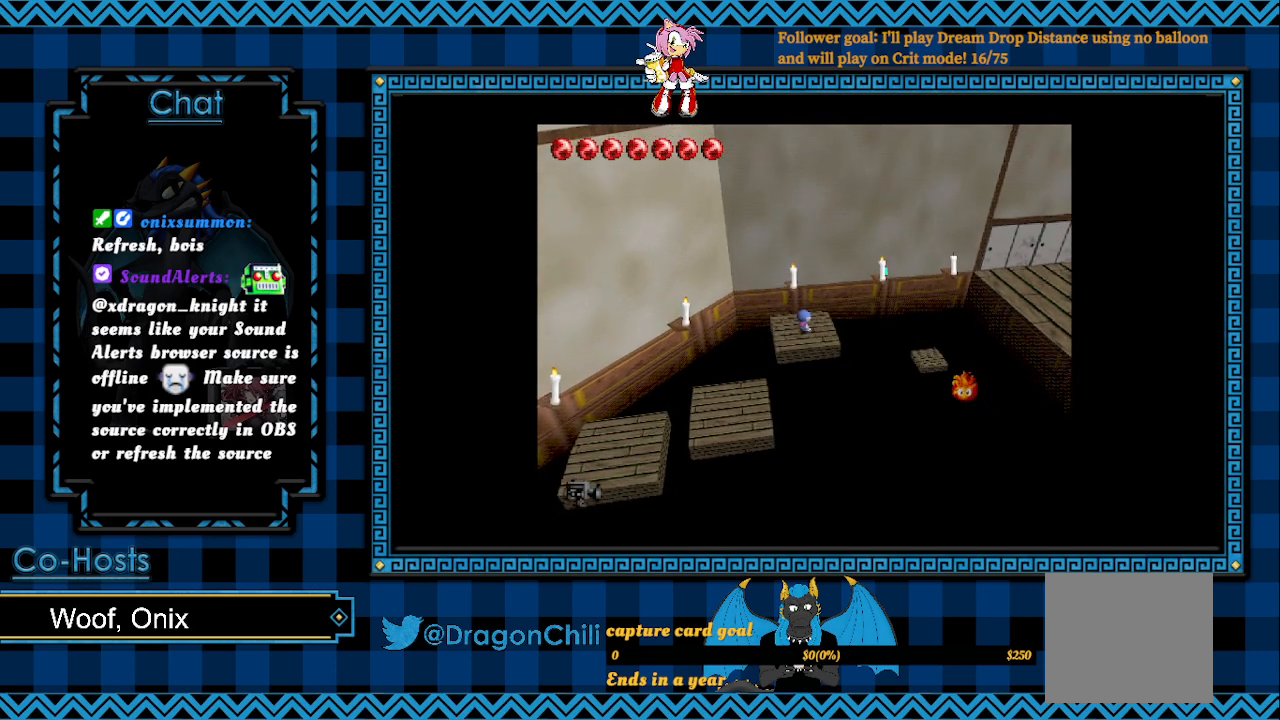
{"buttons": ["SQUARE"], "left_stick": "down-right", "right_stick": "center", "events": [[17, "R1", "up"], [17, "left_stick", "center"], [167, "left_stick", "down-right"], [317, "SQUARE", "down"]]}
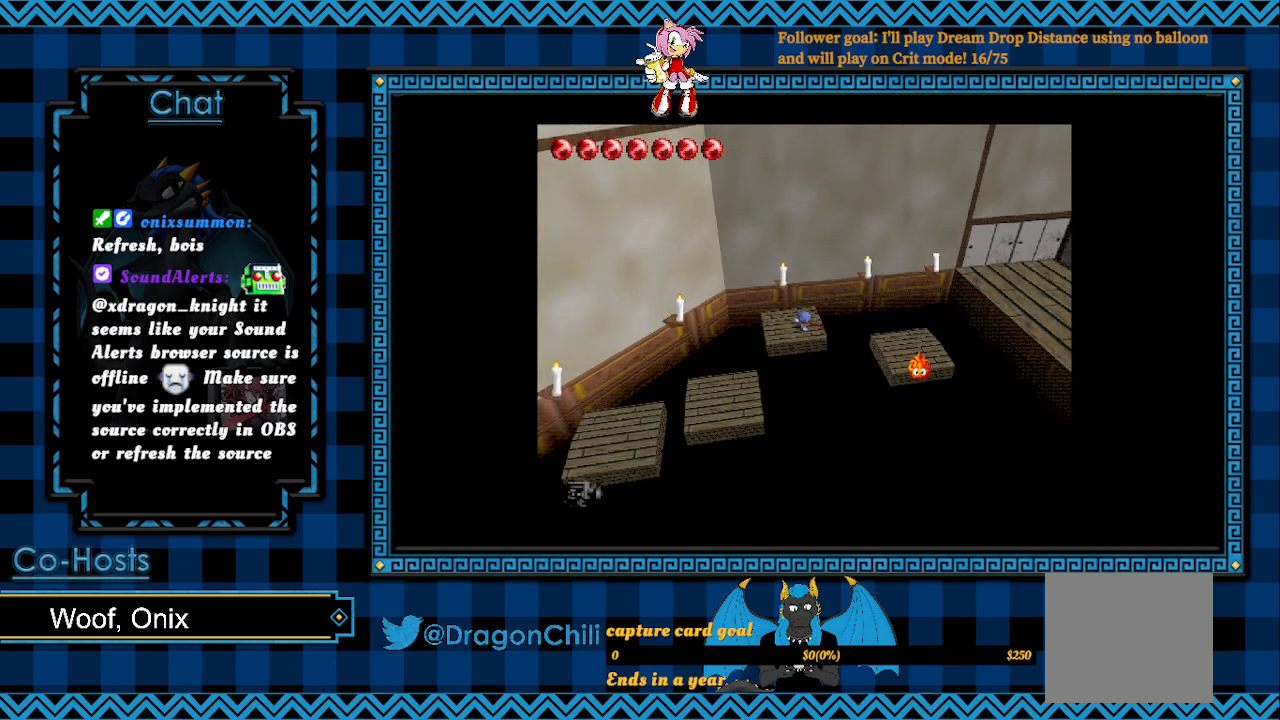
{"buttons": [], "left_stick": "center", "right_stick": "center", "events": [[500, "SQUARE", "up"], [500, "left_stick", "center"]]}
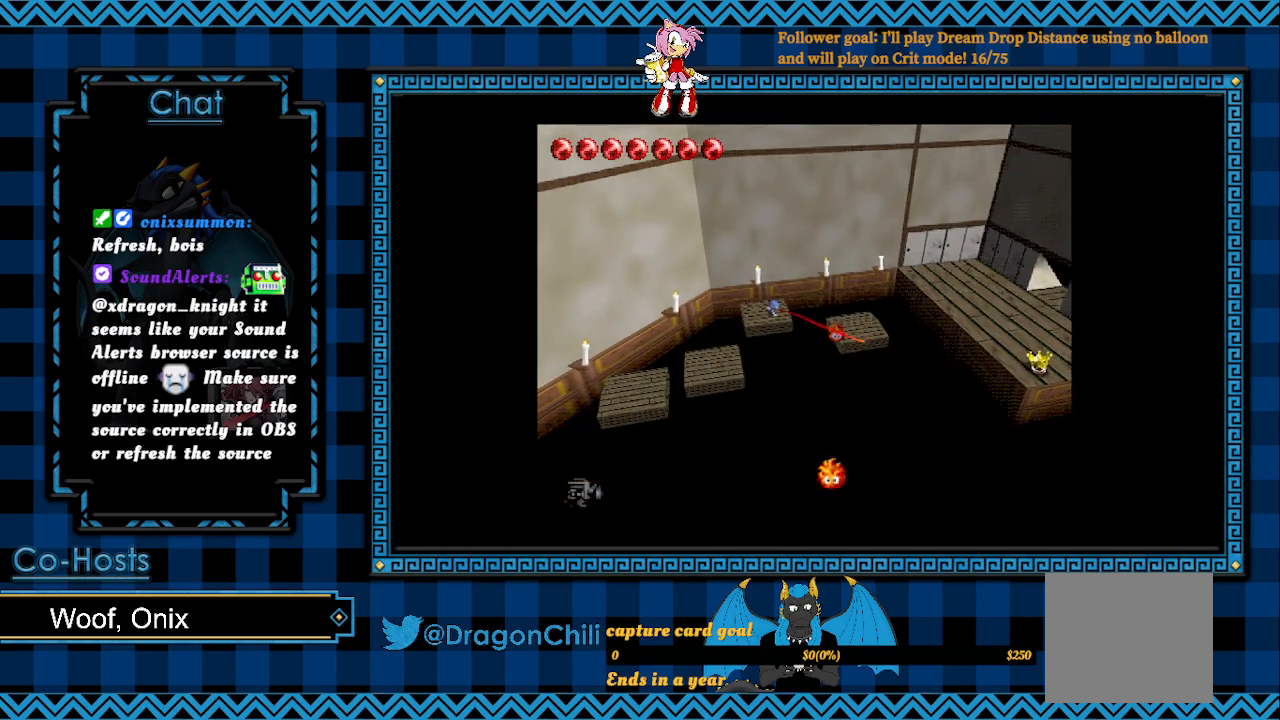
{"buttons": ["R1"], "left_stick": "up-right", "right_stick": "center", "events": [[117, "R1", "down"], [367, "left_stick", "up-right"]]}
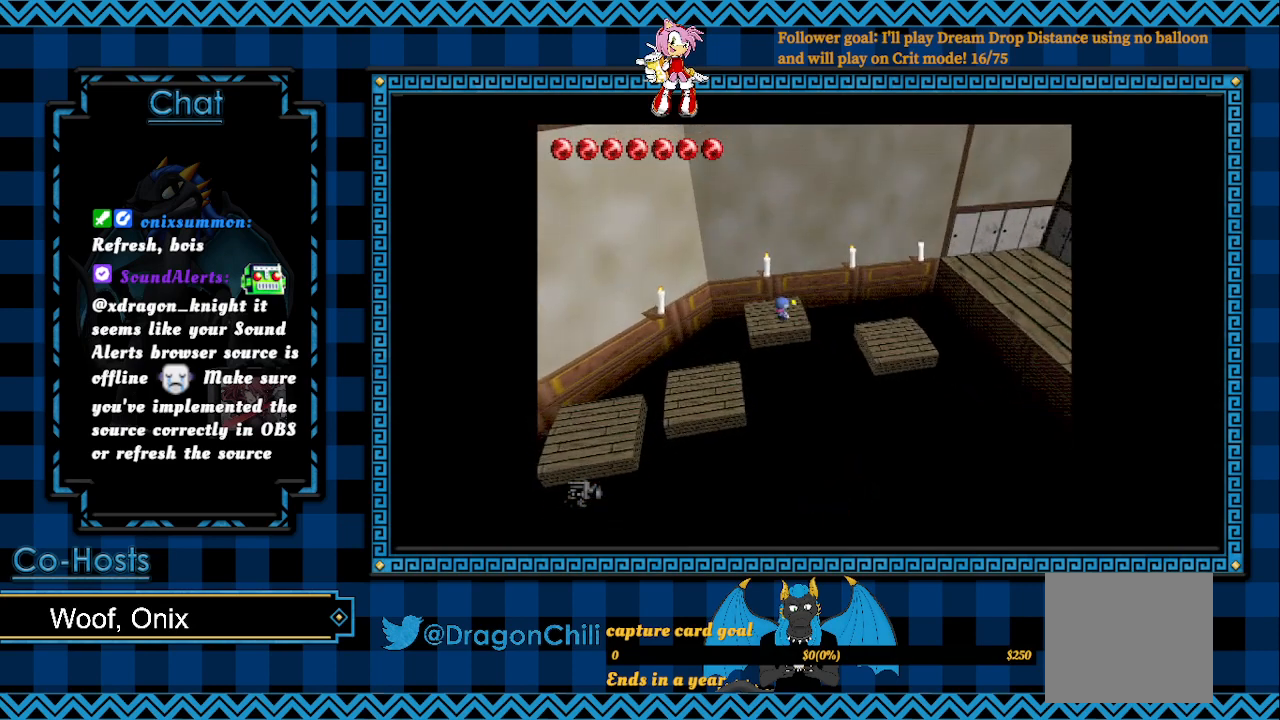
{"buttons": ["R1"], "left_stick": "up-right", "right_stick": "center", "events": []}
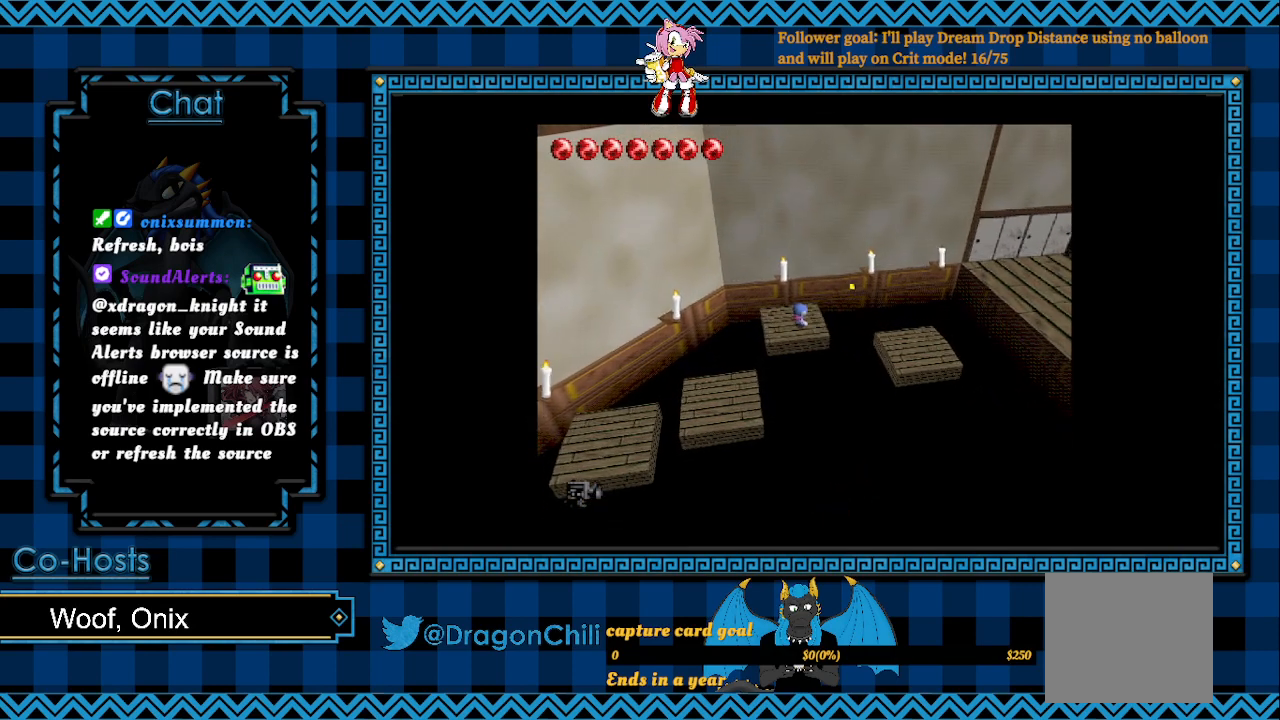
{"buttons": ["R1"], "left_stick": "up-right", "right_stick": "center", "events": [[167, "SQUARE", "down"], [417, "SQUARE", "up"]]}
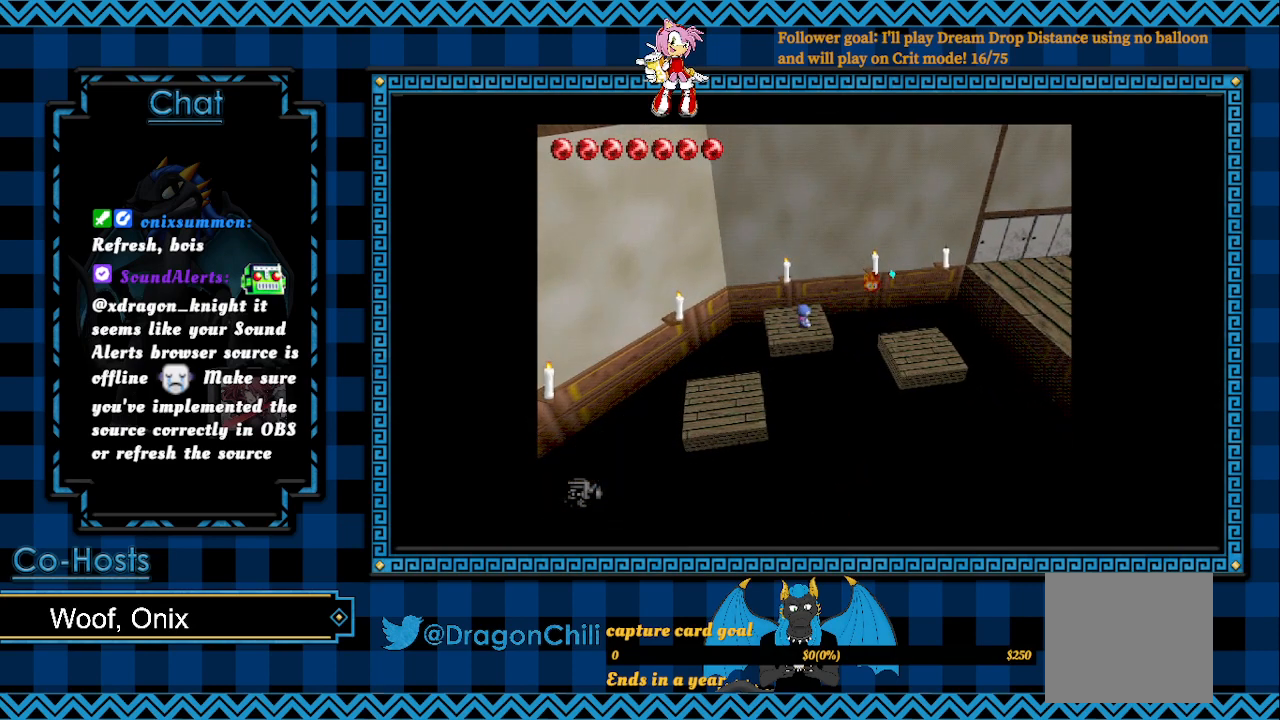
{"buttons": [], "left_stick": "center", "right_stick": "center", "events": [[17, "R1", "up"], [17, "left_stick", "center"]]}
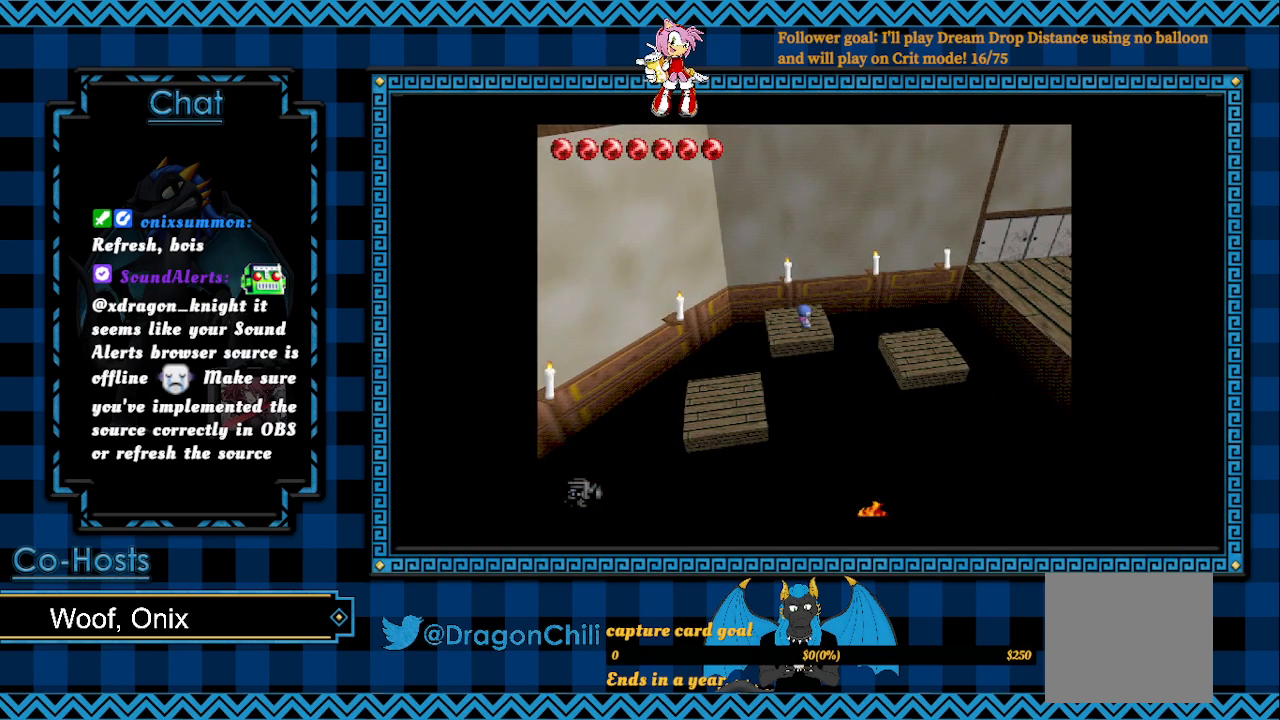
{"buttons": ["SQUARE"], "left_stick": "center", "right_stick": "center", "events": [[117, "left_stick", "down"], [267, "SQUARE", "down"], [367, "left_stick", "center"]]}
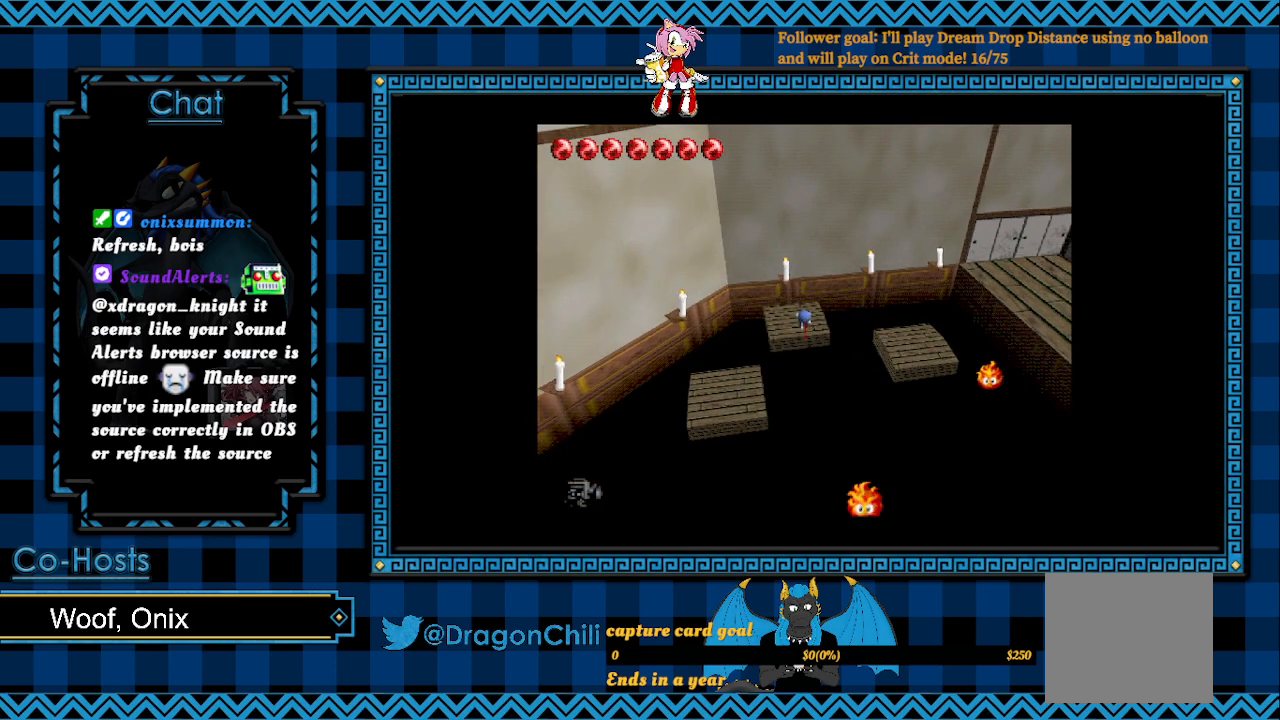
{"buttons": ["SQUARE"], "left_stick": "down", "right_stick": "center", "events": [[67, "left_stick", "down"]]}
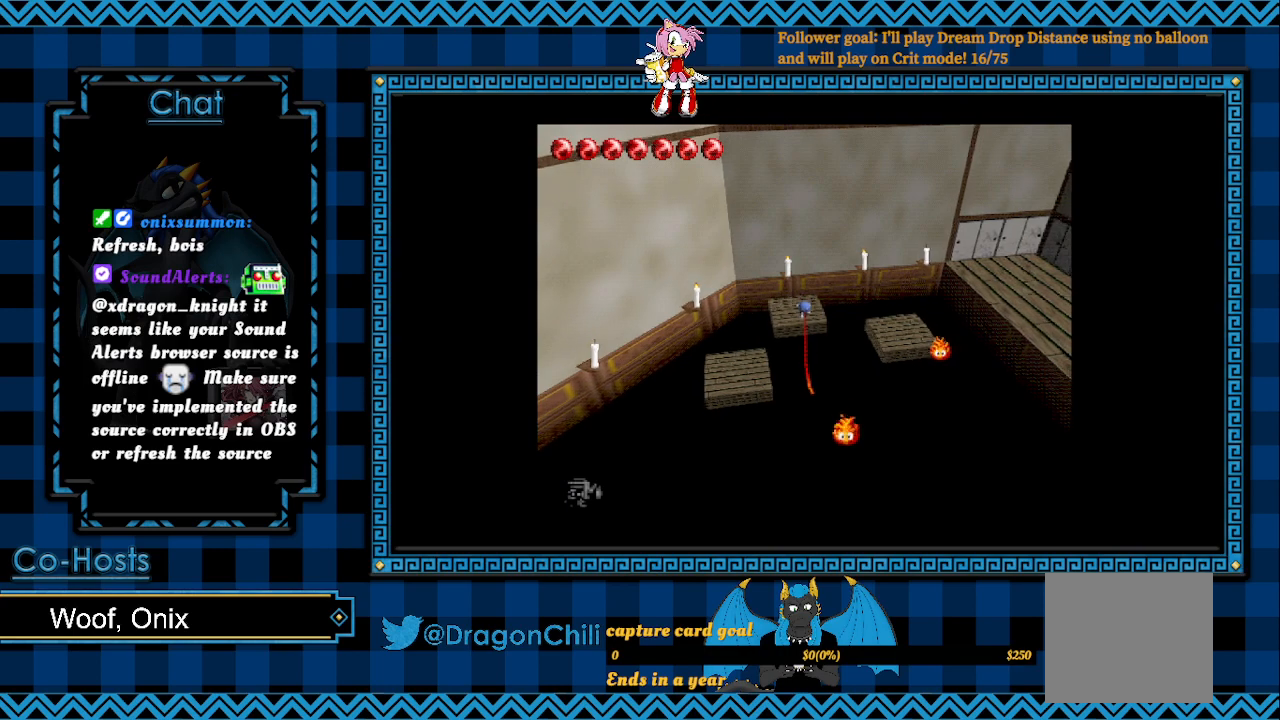
{"buttons": ["R1"], "left_stick": "center", "right_stick": "center", "events": [[267, "left_stick", "center"], [317, "SQUARE", "up"], [417, "R1", "down"]]}
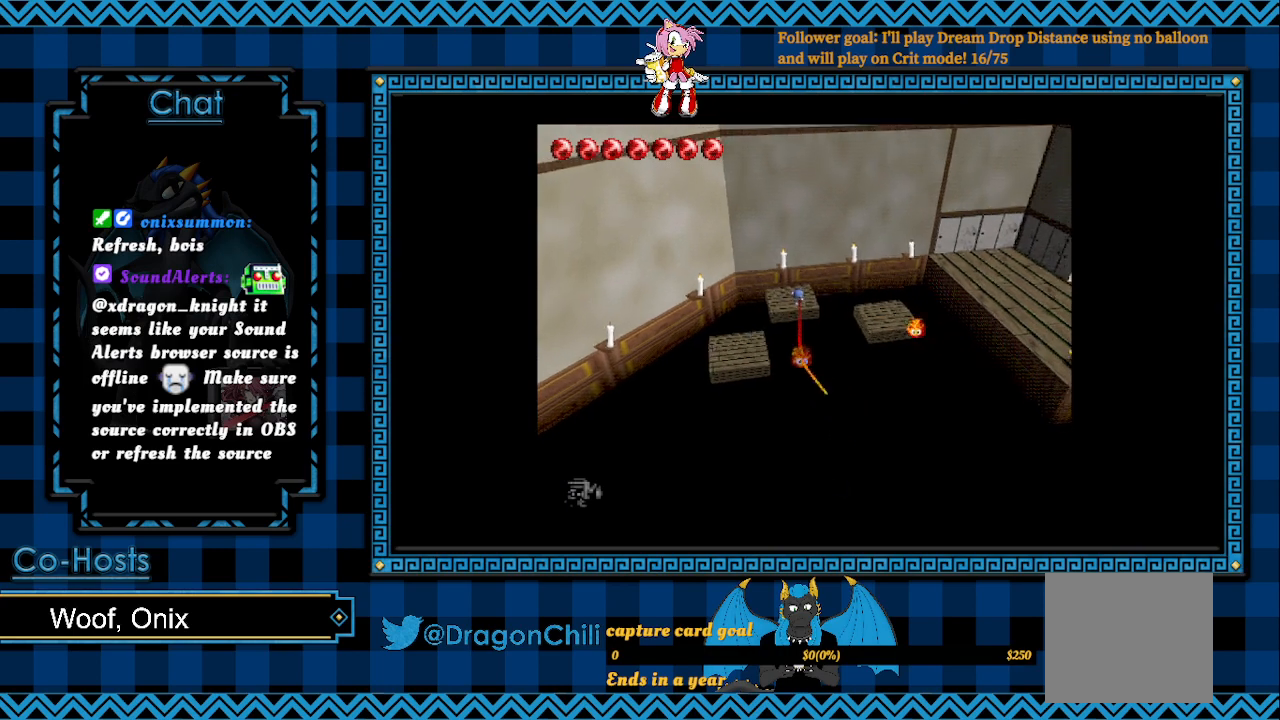
{"buttons": ["R1"], "left_stick": "right", "right_stick": "center", "events": [[267, "left_stick", "right"]]}
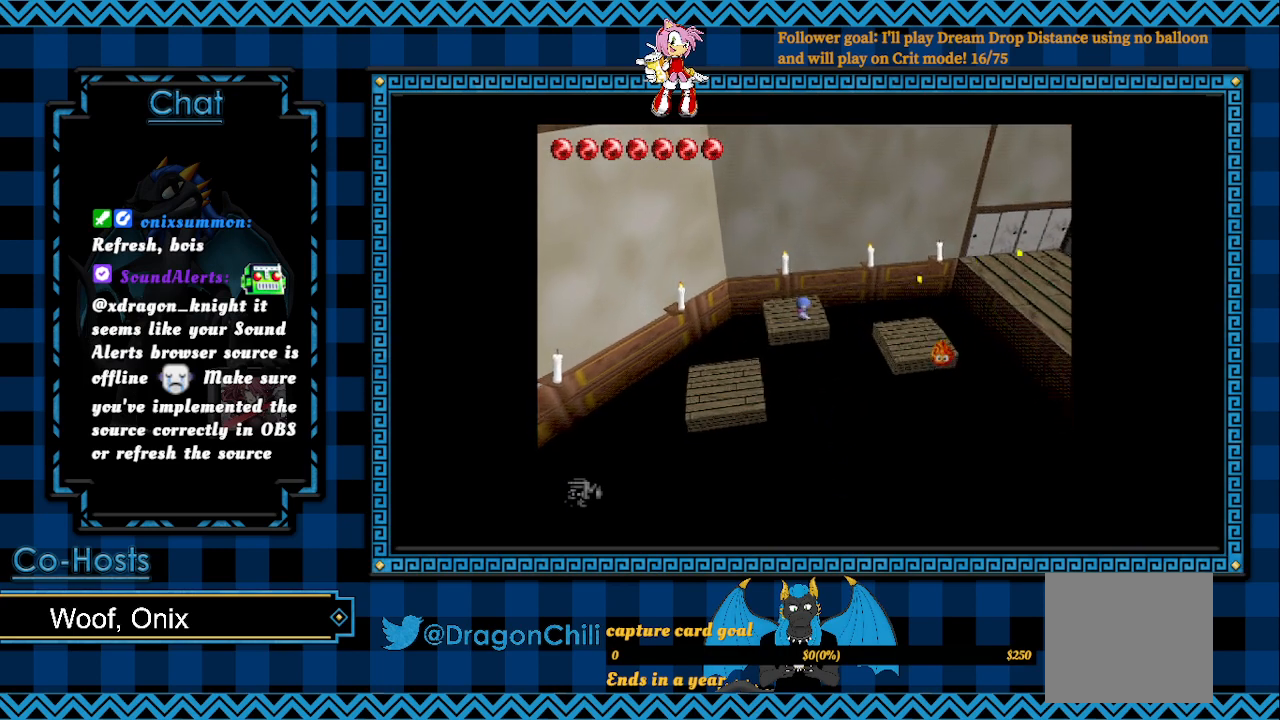
{"buttons": ["R1"], "left_stick": "up-right", "right_stick": "center", "events": [[300, "left_stick", "up-right"], [317, "SQUARE", "down"], [467, "SQUARE", "up"]]}
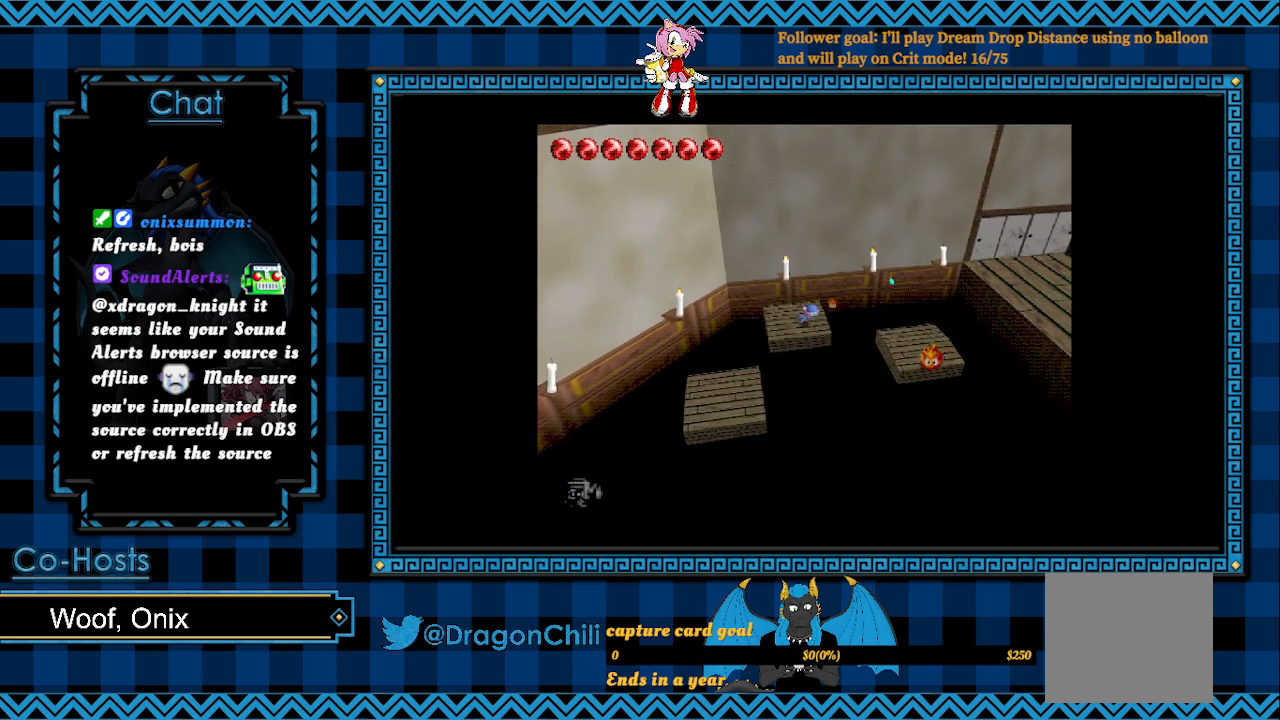
{"buttons": [], "left_stick": "right", "right_stick": "center", "events": [[167, "R1", "up"], [167, "left_stick", "center"], [467, "left_stick", "right"]]}